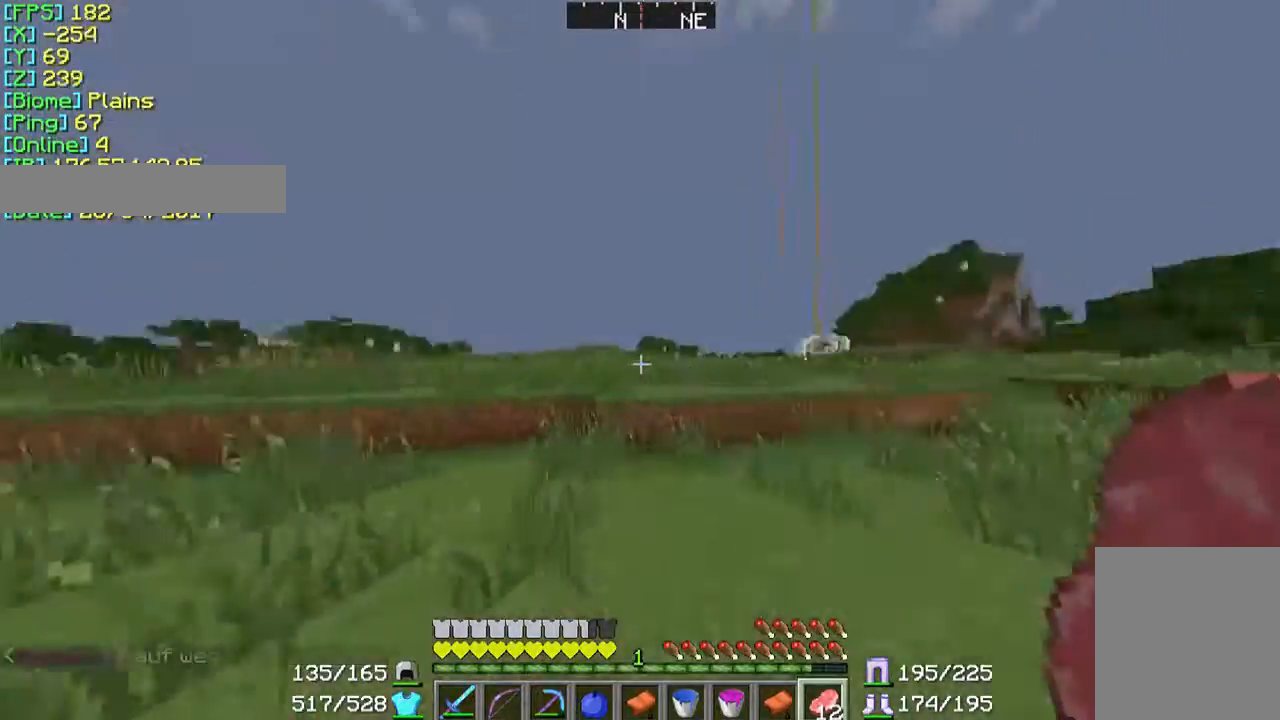
Gameplay with keyboard and mouse; each line is a JSON object with the keys and mouse buttons held at the frame after it. "events" lists presses ("down") and releases ("up") of "a", "d", "s", "w", "mouse_left" and "mouse_right" between this image and that frame as [ms after this image, input, new state], when the widget could be followed in between. "mouse_left", "mouse_right" = the "left", "right" buttons of the "mouse" list. No other keys are recorded. Fast repeated clicks can show as one long hold. Mouse movement is not recorded.
{"keys": ["w"], "mouse": [], "events": []}
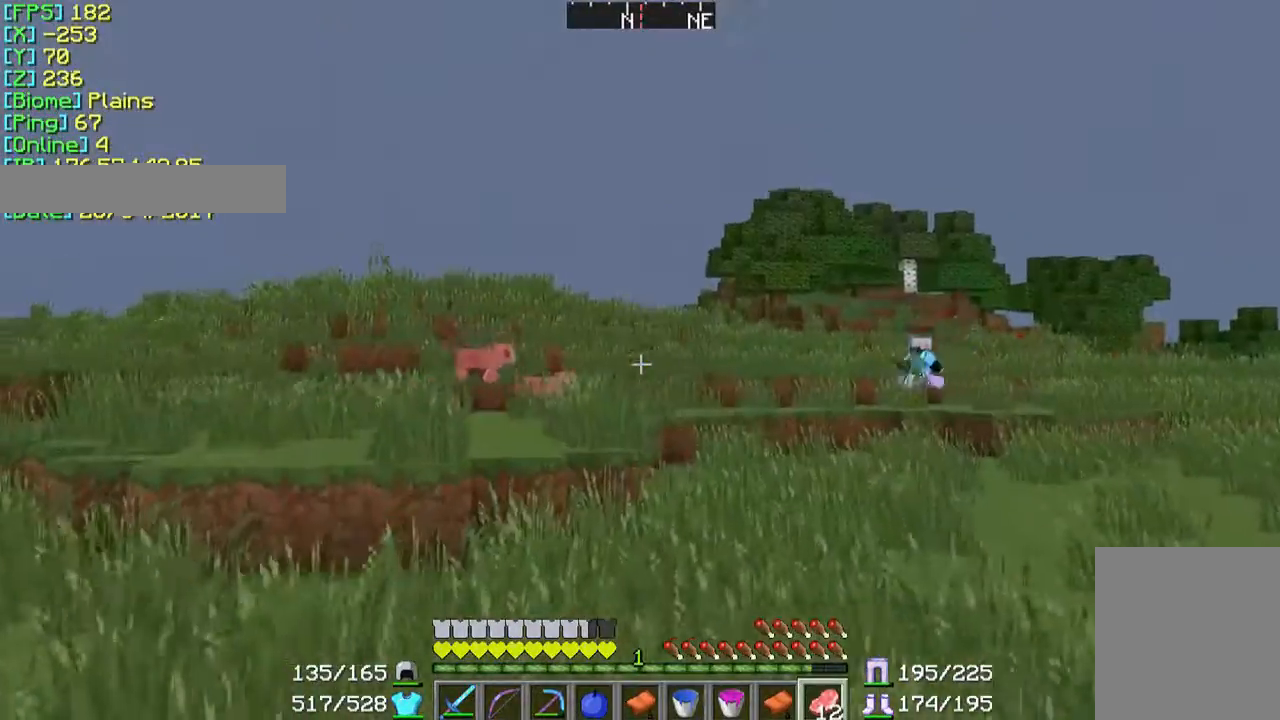
{"keys": ["w"], "mouse": [], "events": []}
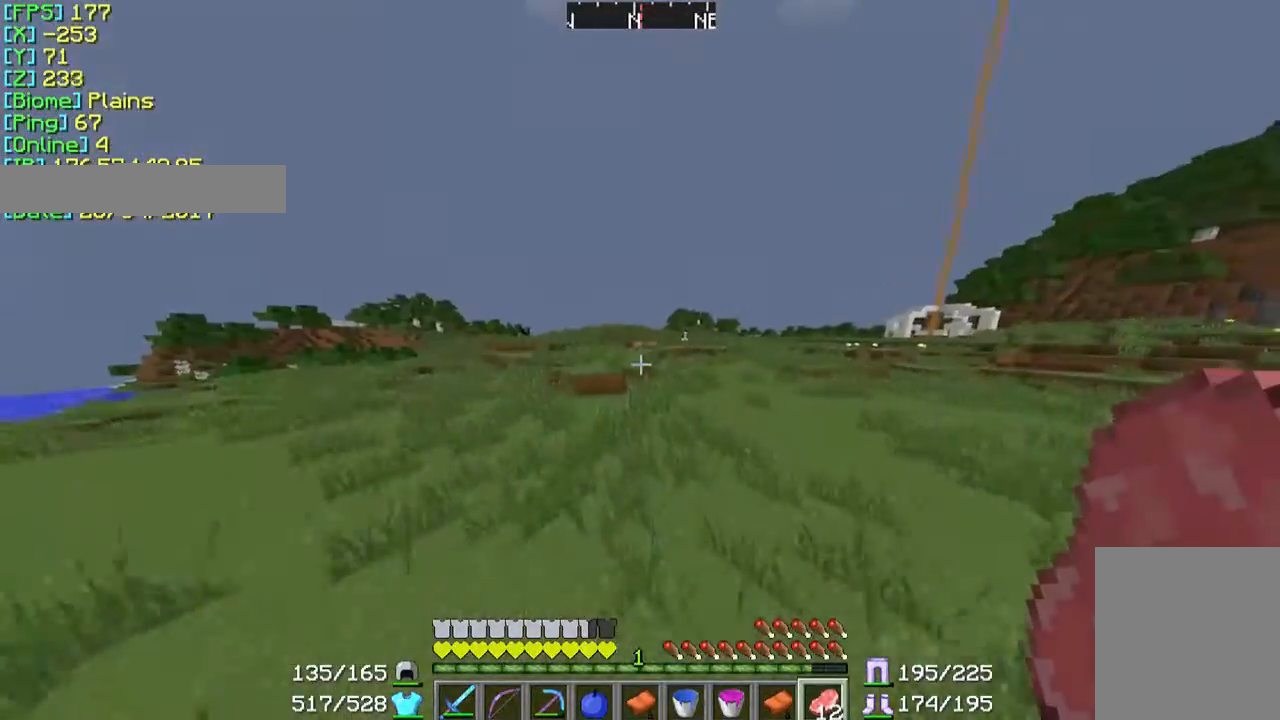
{"keys": ["w"], "mouse": [], "events": []}
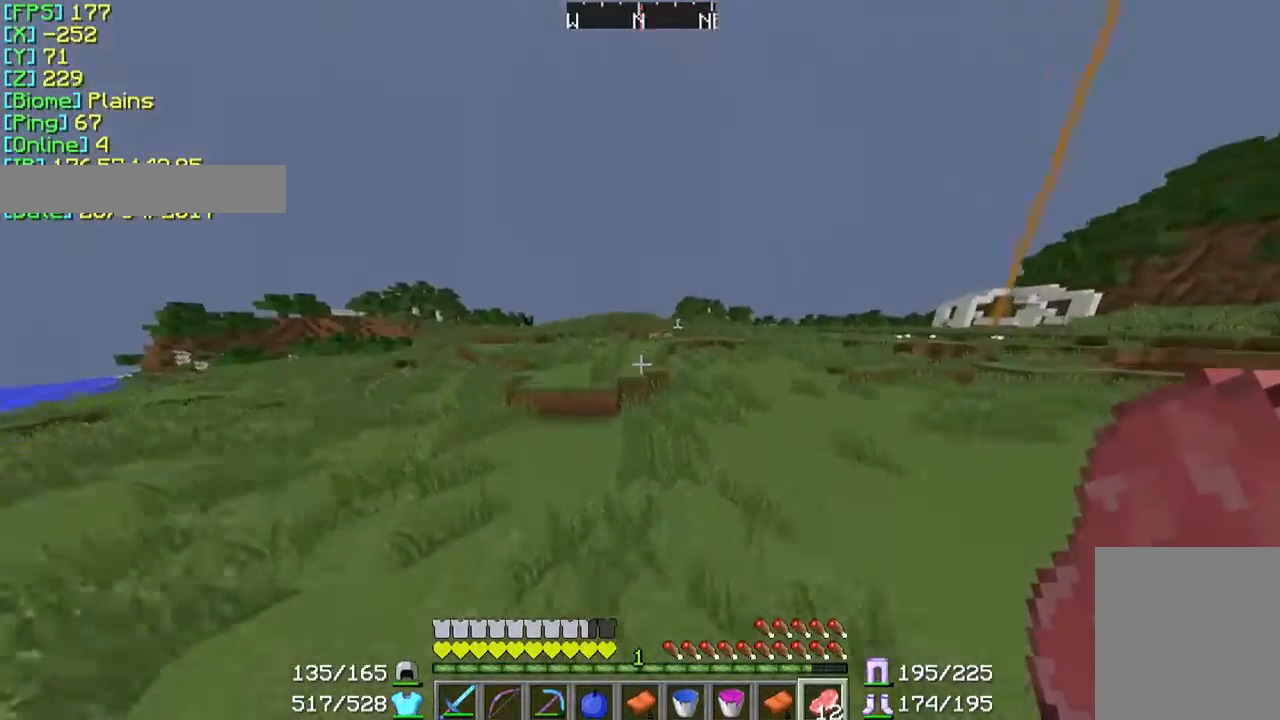
{"keys": ["w"], "mouse": [], "events": []}
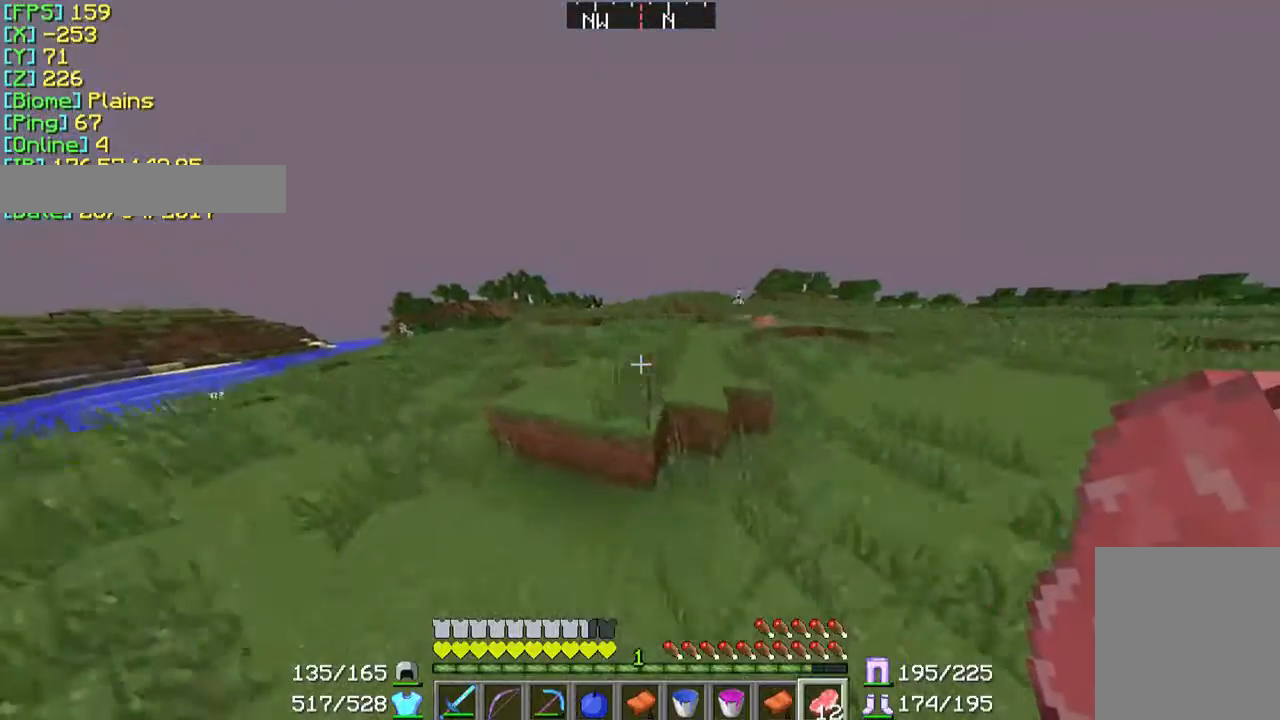
{"keys": ["w"], "mouse": [], "events": []}
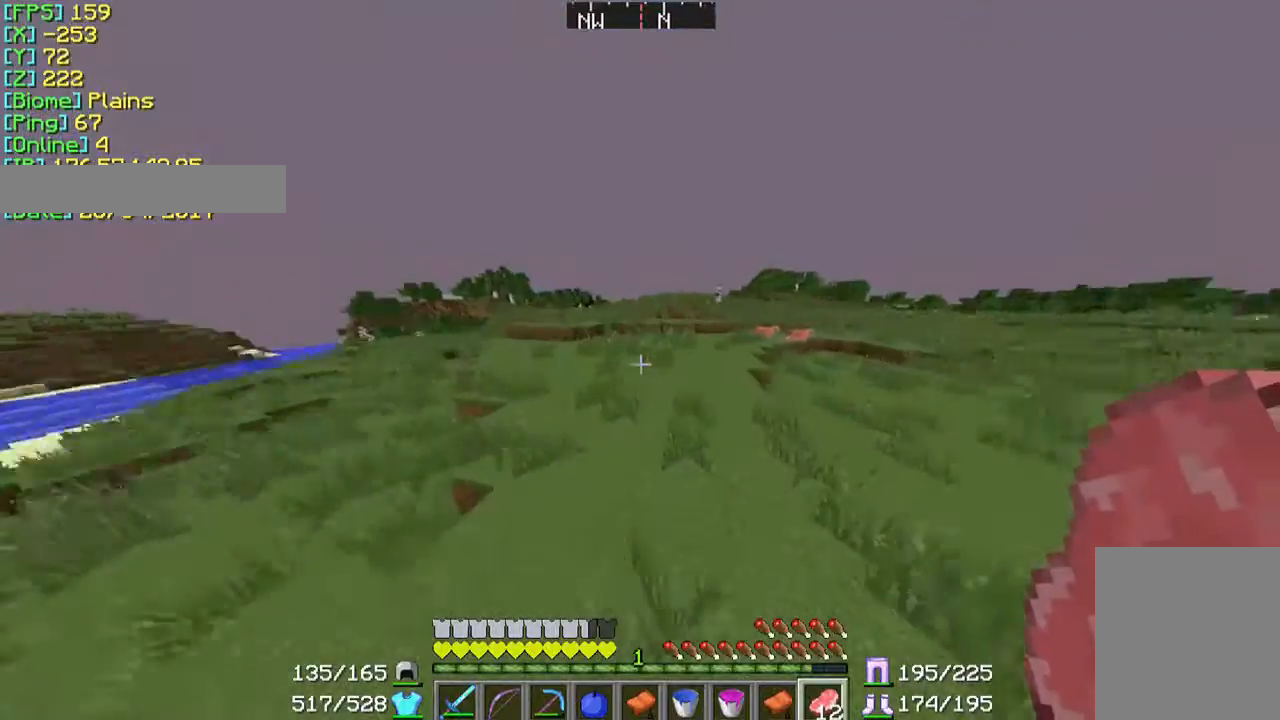
{"keys": ["w"], "mouse": [], "events": []}
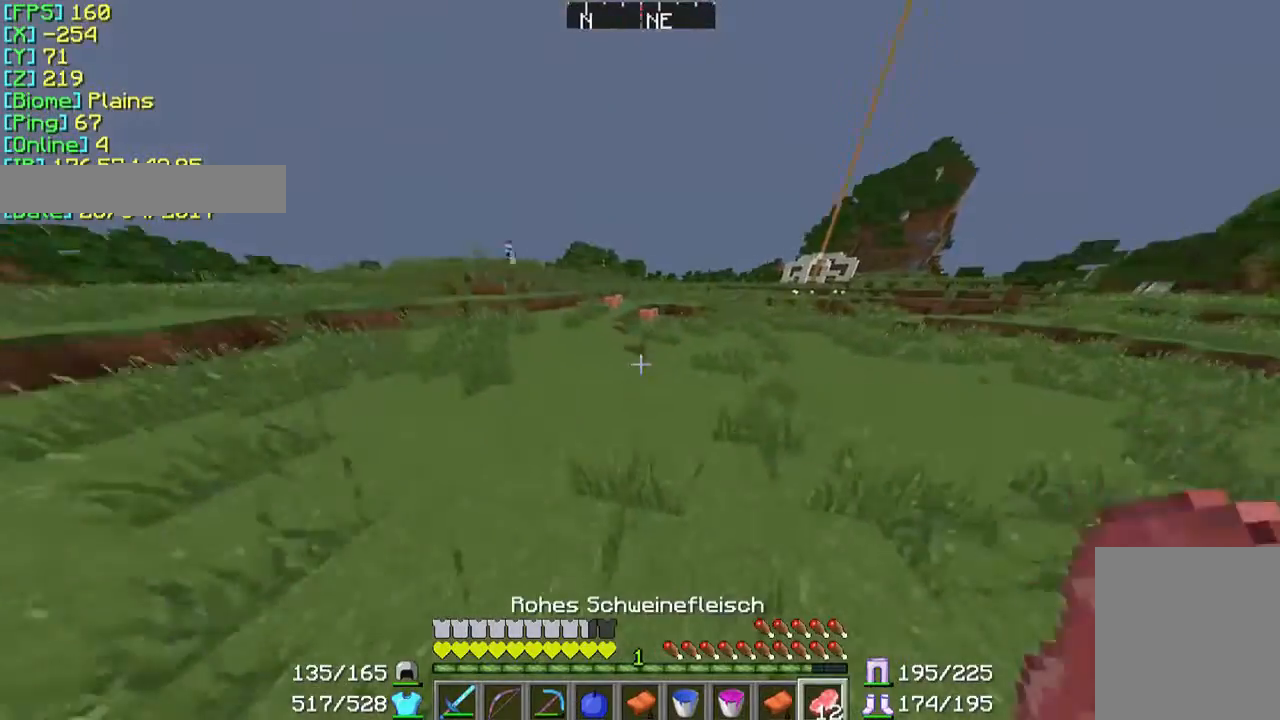
{"keys": ["w"], "mouse": [], "events": []}
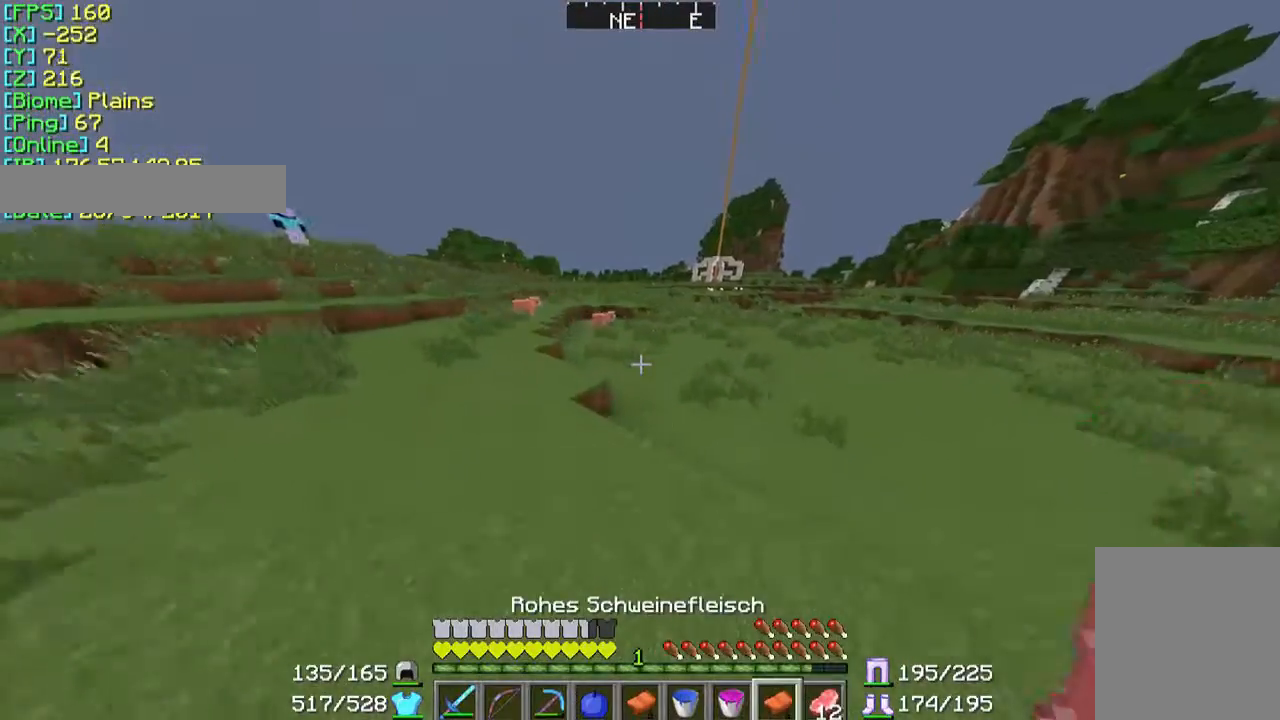
{"keys": ["w"], "mouse": [], "events": []}
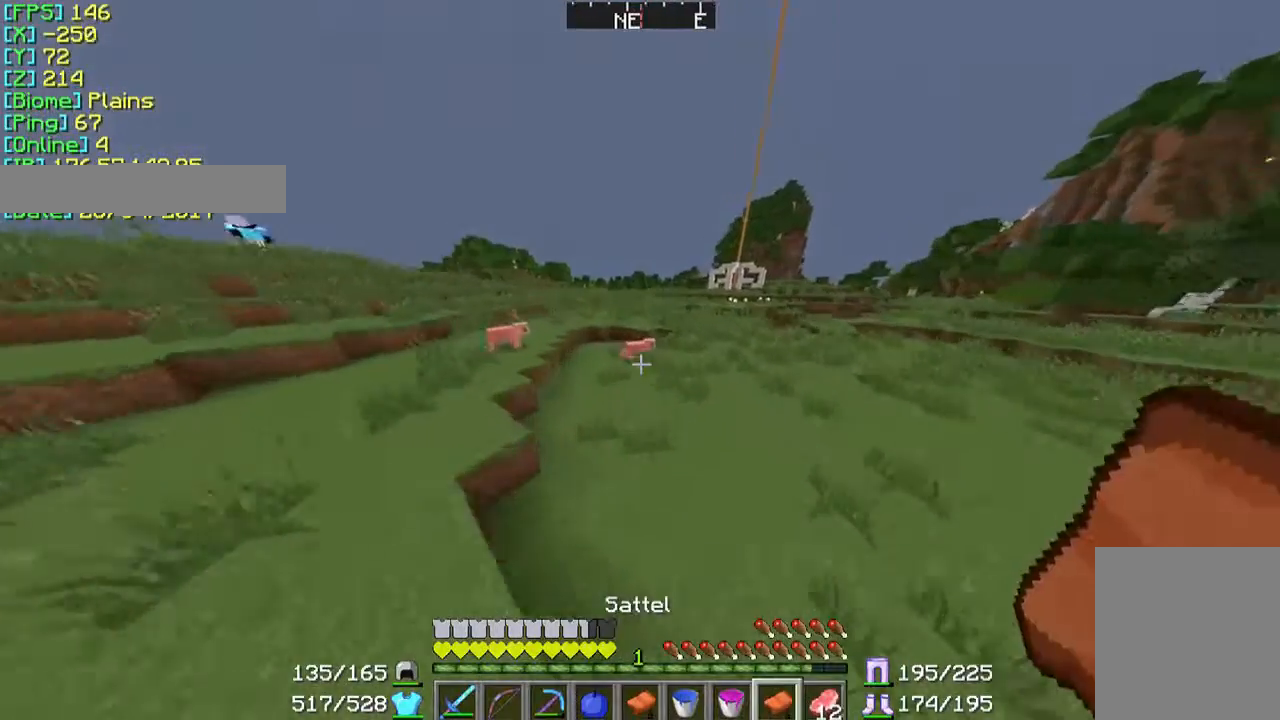
{"keys": [], "mouse": [], "events": [[367, "w", "up"]]}
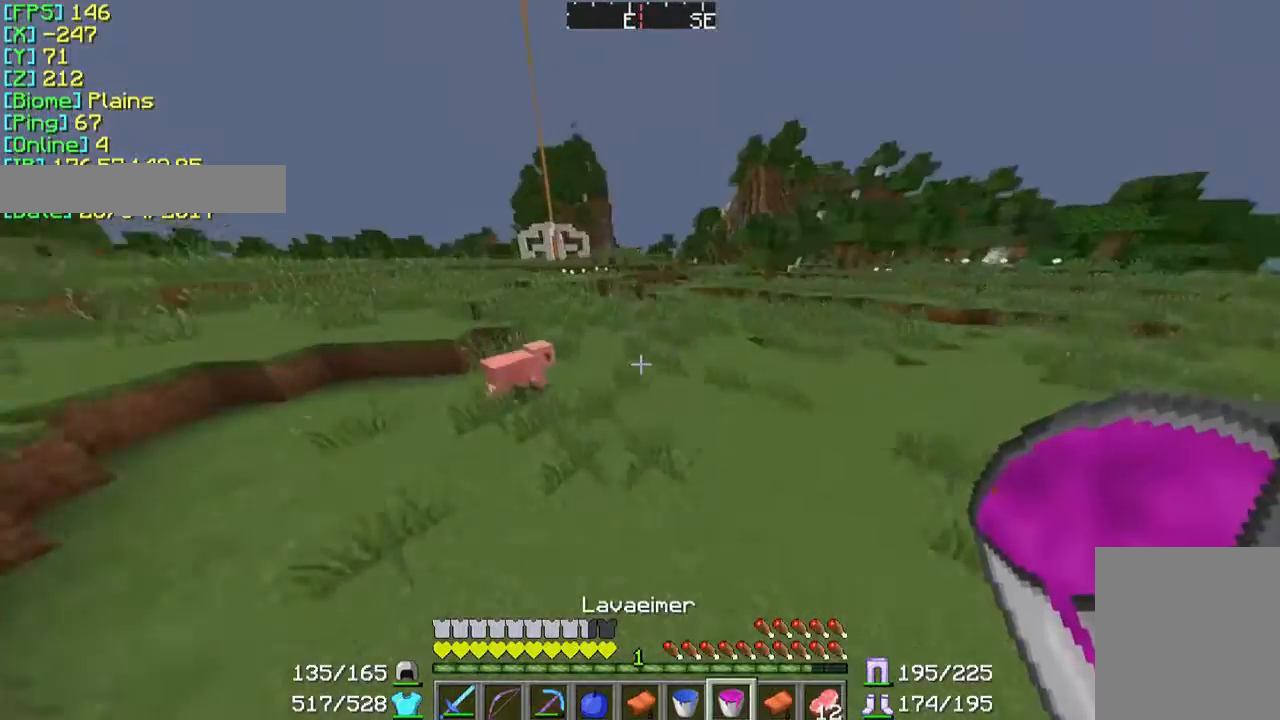
{"keys": ["w"], "mouse": [], "events": [[367, "w", "down"]]}
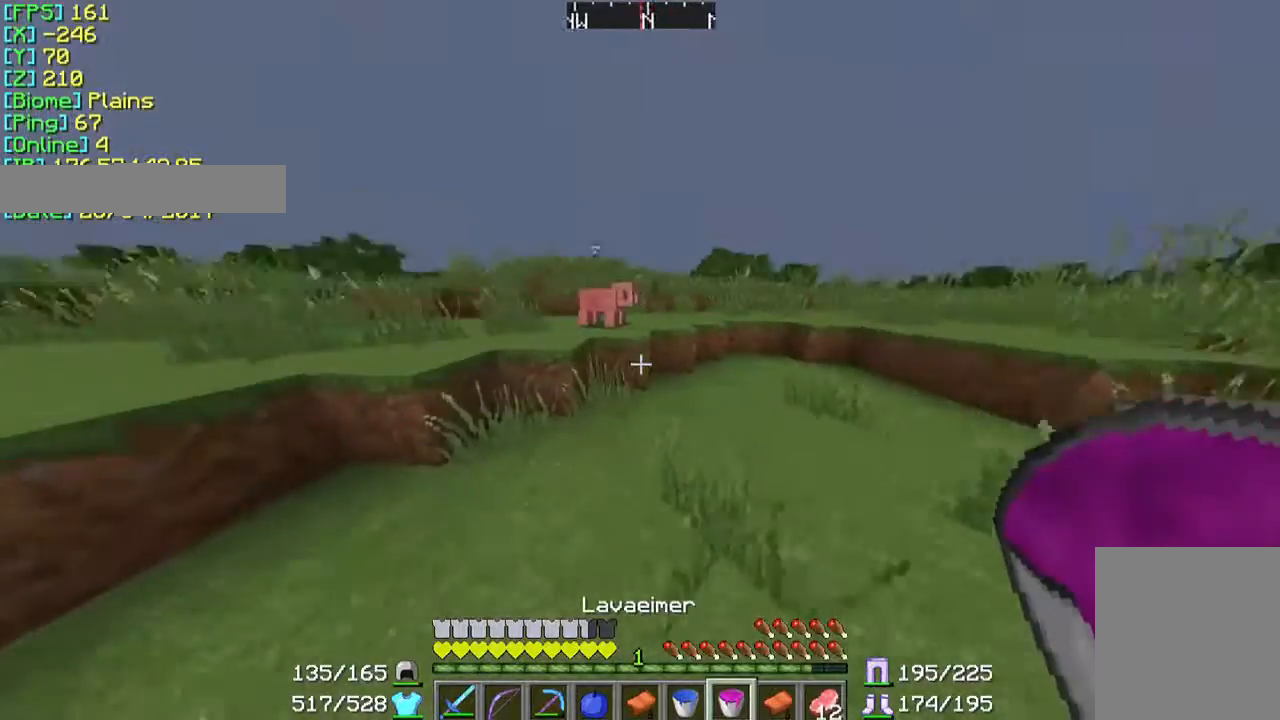
{"keys": [], "mouse": [], "events": [[433, "w", "up"]]}
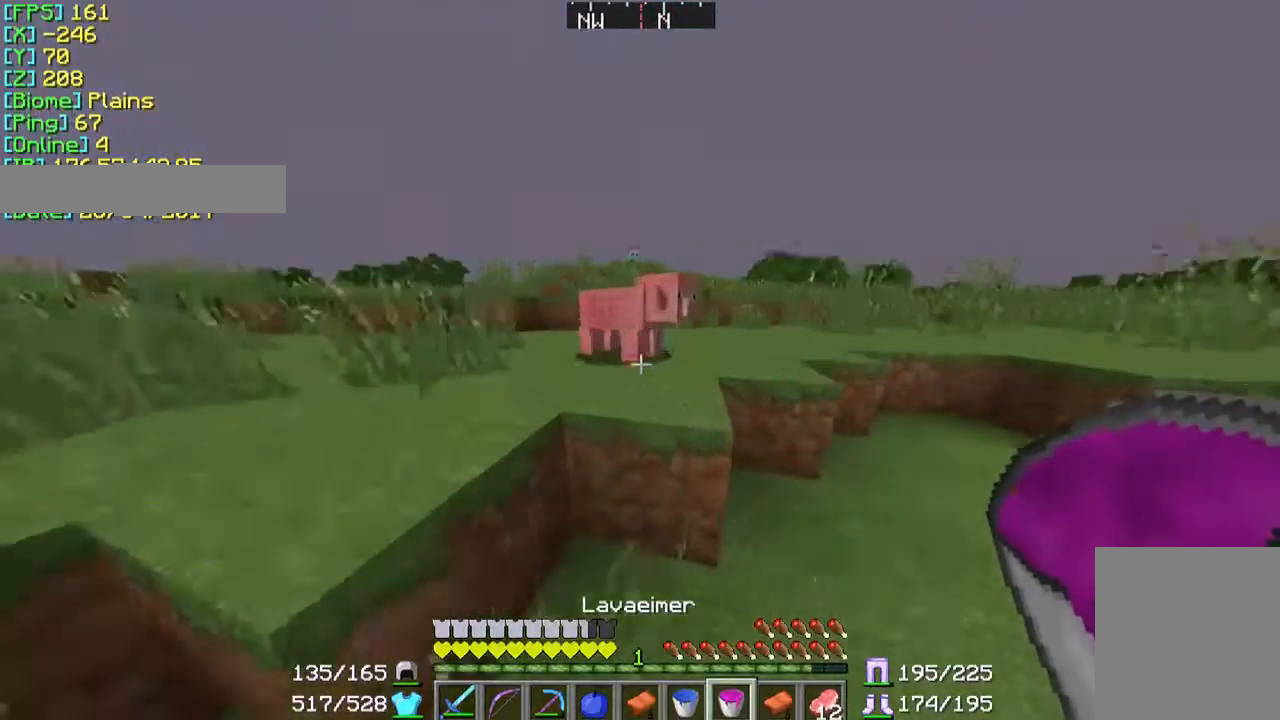
{"keys": [], "mouse": [], "events": [[67, "mouse_right", "down"], [100, "mouse_right", "up"], [300, "mouse_right", "down"], [367, "mouse_right", "up"]]}
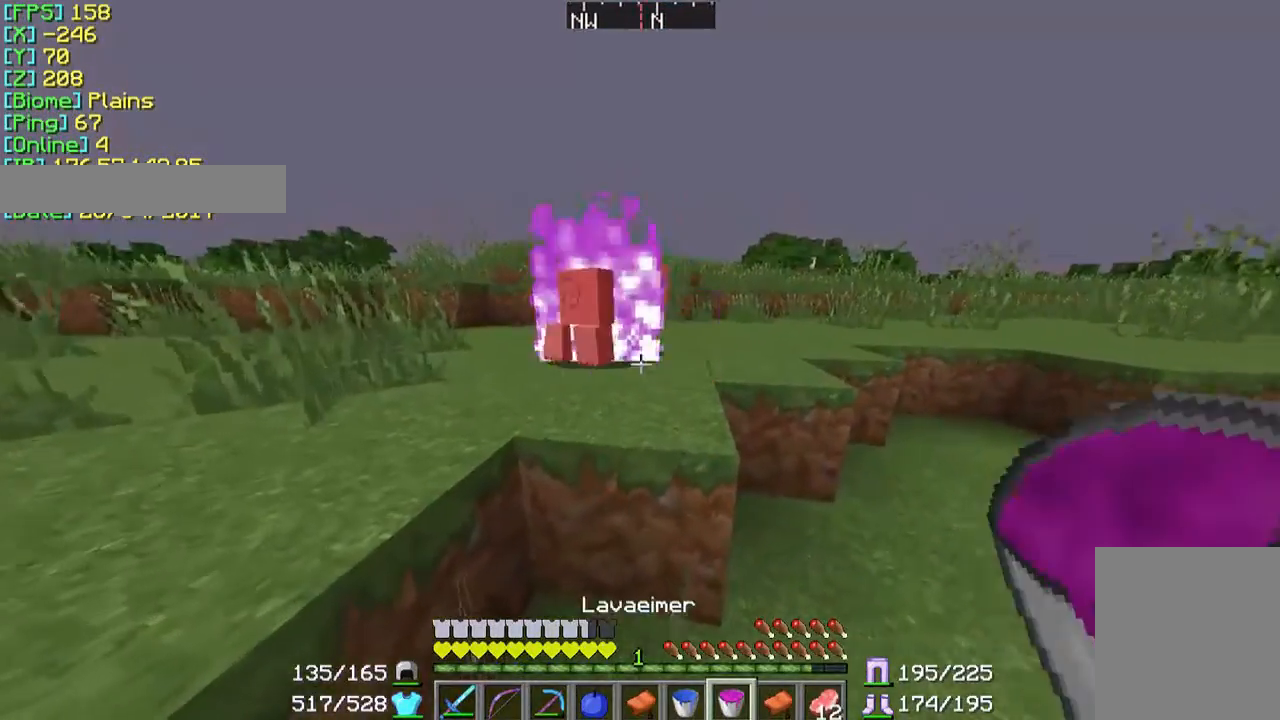
{"keys": ["w"], "mouse": ["left"], "events": [[33, "w", "down"], [133, "mouse_left", "down"], [233, "mouse_left", "up"], [267, "mouse_left", "down"], [333, "mouse_left", "up"], [433, "mouse_left", "down"]]}
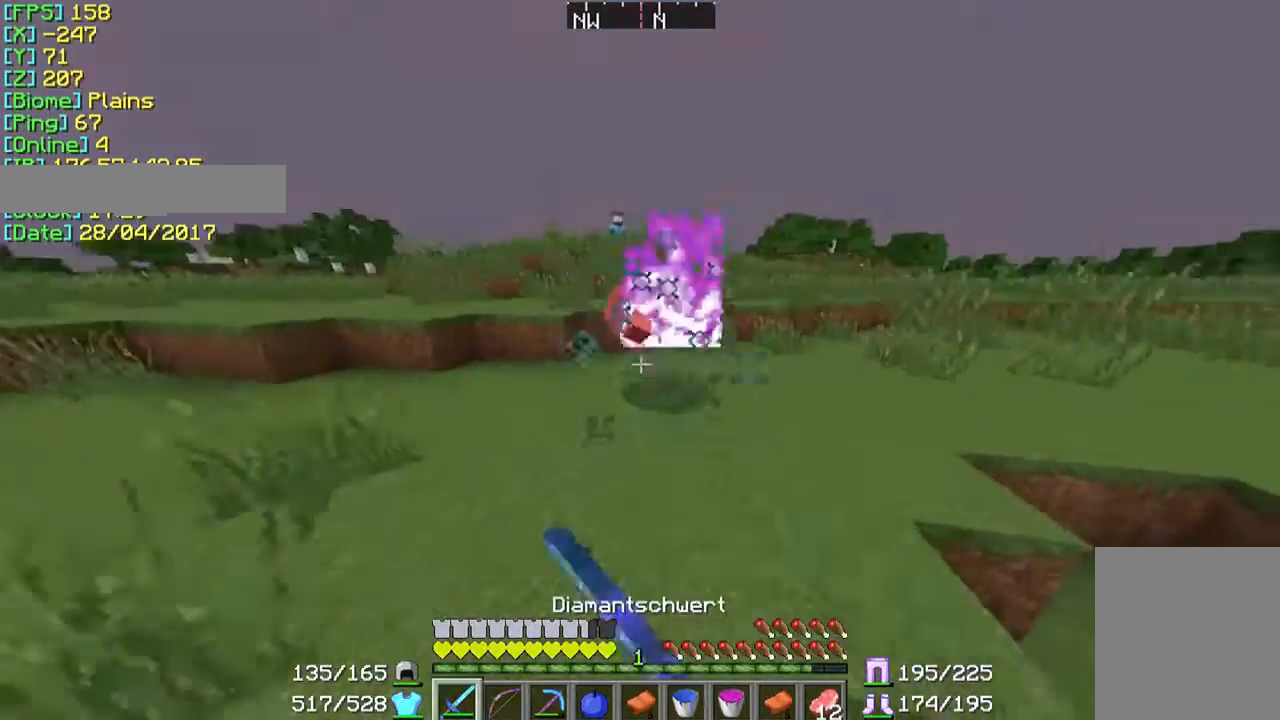
{"keys": ["w"], "mouse": [], "events": [[33, "mouse_left", "up"], [67, "mouse_left", "down"], [167, "mouse_left", "up"], [267, "mouse_left", "down"], [367, "mouse_left", "up"]]}
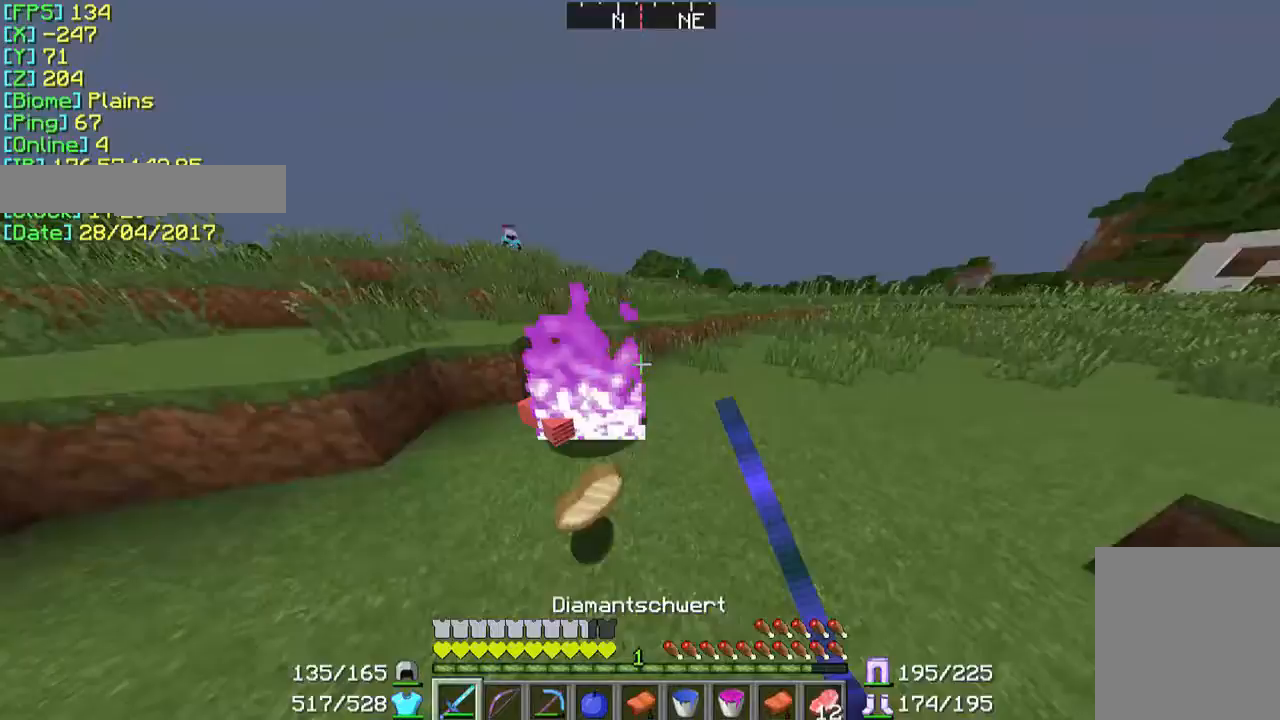
{"keys": ["w"], "mouse": [], "events": []}
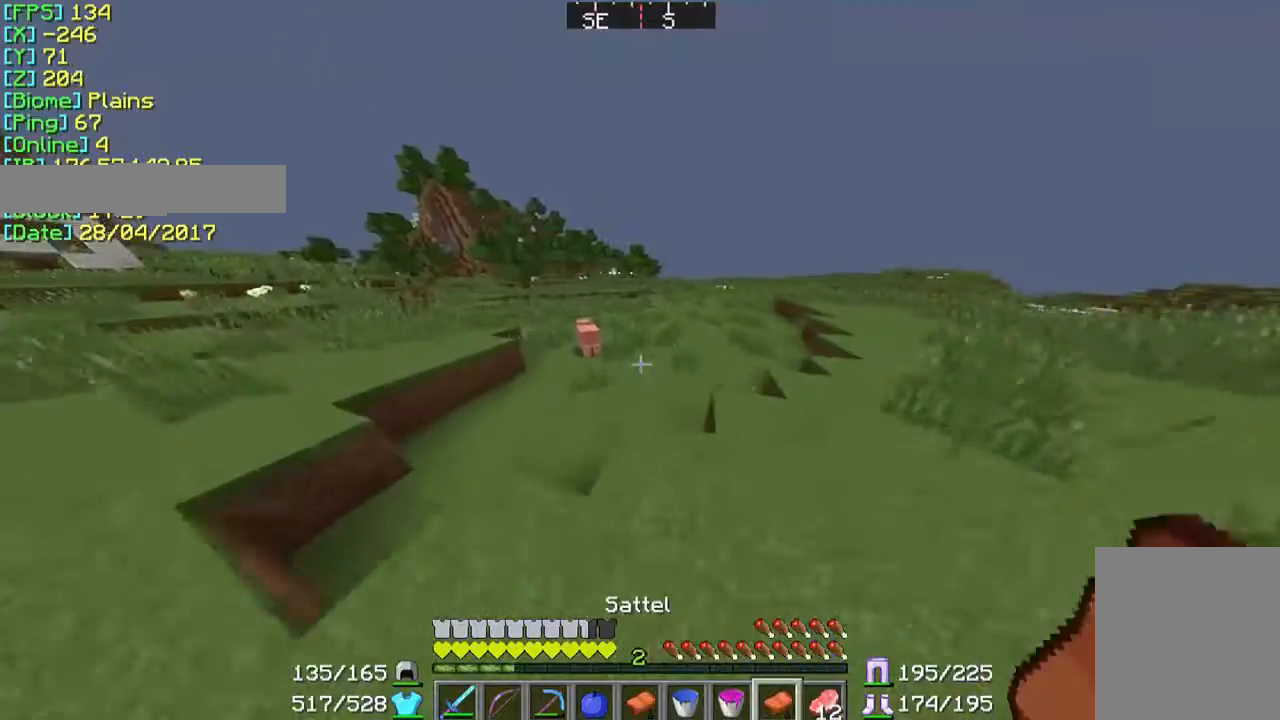
{"keys": ["w"], "mouse": [], "events": []}